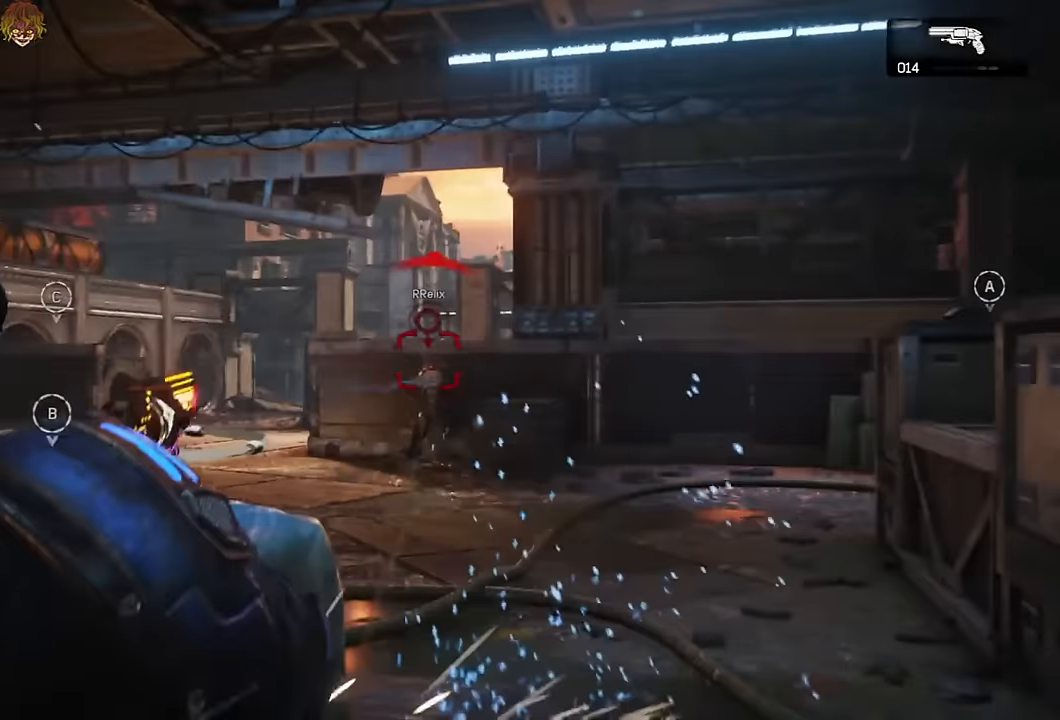
Gameplay with a controller (Xbox layout); each line is a JSON object with the inputs held at the frame after it. "events" lists button and stick changes between this image and that frame as [ms after this image, input, new state], when the widget could be followed in between.
{"buttons": ["L2"], "left_stick": "center", "right_stick": "center", "events": [[16, "L3", "up"], [16, "right_stick", "center"], [83, "L2", "up"], [100, "R2", "up"], [466, "L2", "down"]]}
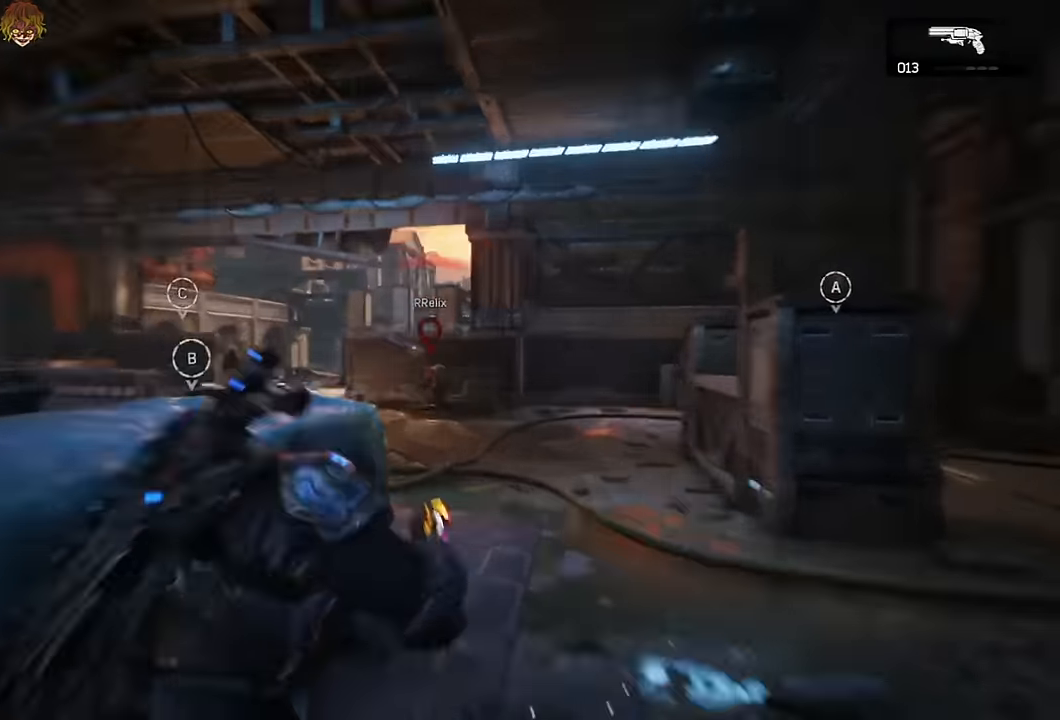
{"buttons": [], "left_stick": "center", "right_stick": "left", "events": [[83, "L3", "down"], [100, "right_stick", "down"], [200, "L3", "up"], [216, "R2", "down"], [233, "right_stick", "center"], [266, "L2", "up"], [283, "R2", "up"], [450, "right_stick", "left"]]}
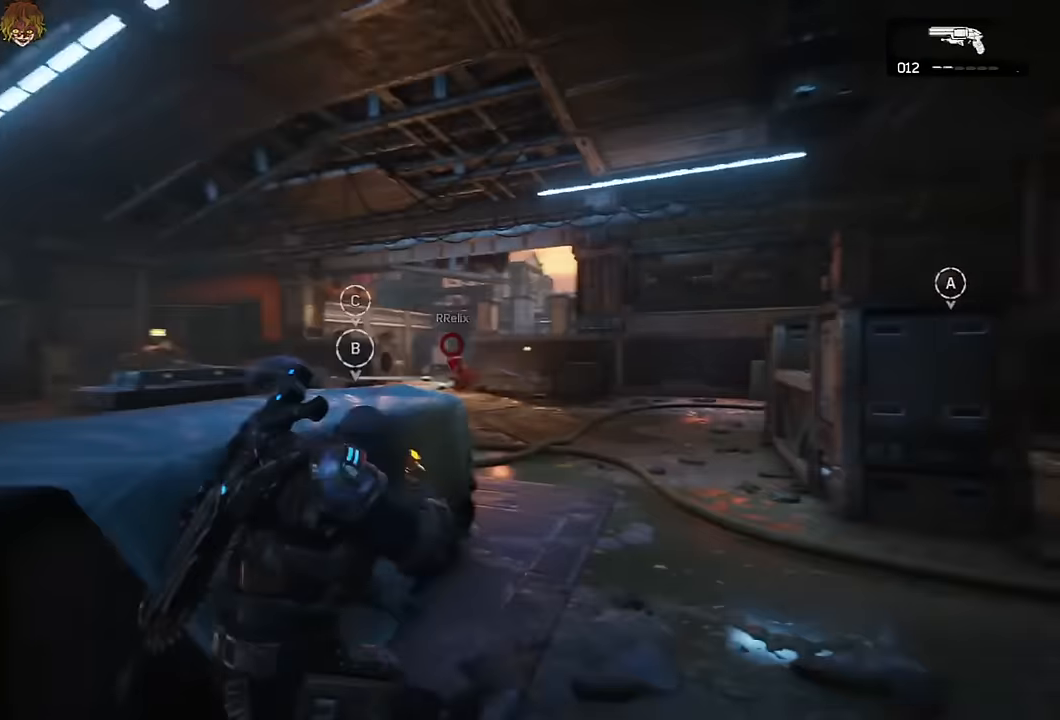
{"buttons": [], "left_stick": "center", "right_stick": "center", "events": [[16, "right_stick", "center"], [100, "L2", "down"], [150, "L3", "down"], [233, "right_stick", "down-right"], [266, "L3", "up"], [300, "R2", "down"], [300, "right_stick", "center"], [350, "L2", "up"], [400, "R2", "up"]]}
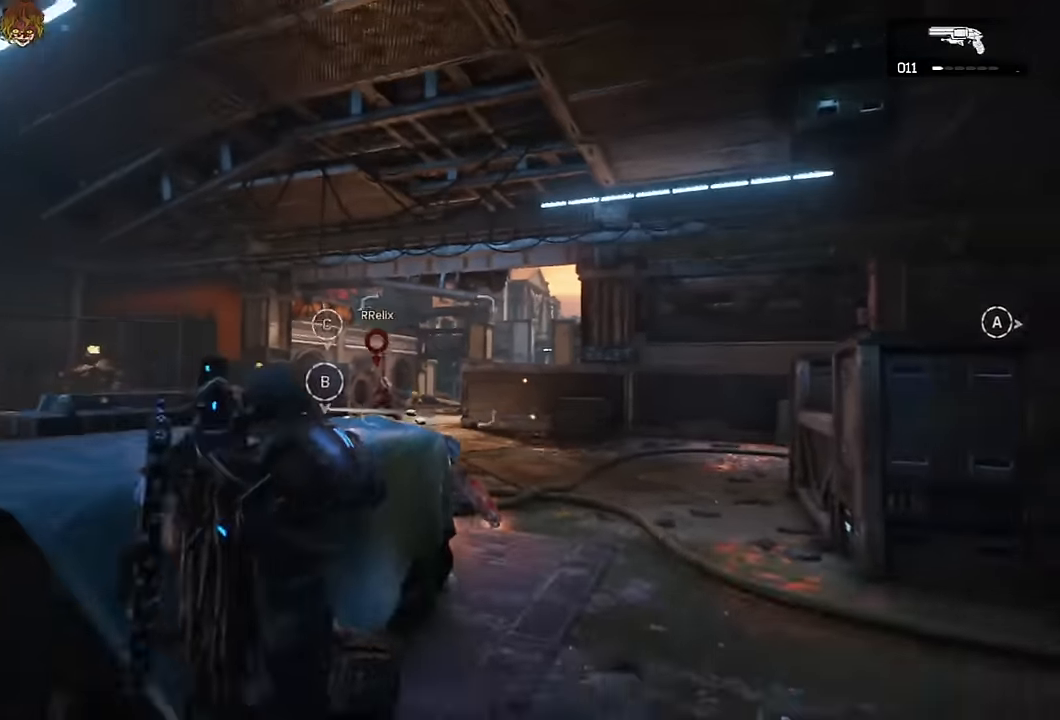
{"buttons": [], "left_stick": "left", "right_stick": "left", "events": [[66, "left_stick", "right"], [150, "right_stick", "down-right"], [166, "left_stick", "down-right"], [183, "DPAD_LEFT", "down"], [266, "DPAD_LEFT", "up"], [300, "right_stick", "center"], [433, "right_stick", "left"], [450, "left_stick", "up"], [500, "left_stick", "left"]]}
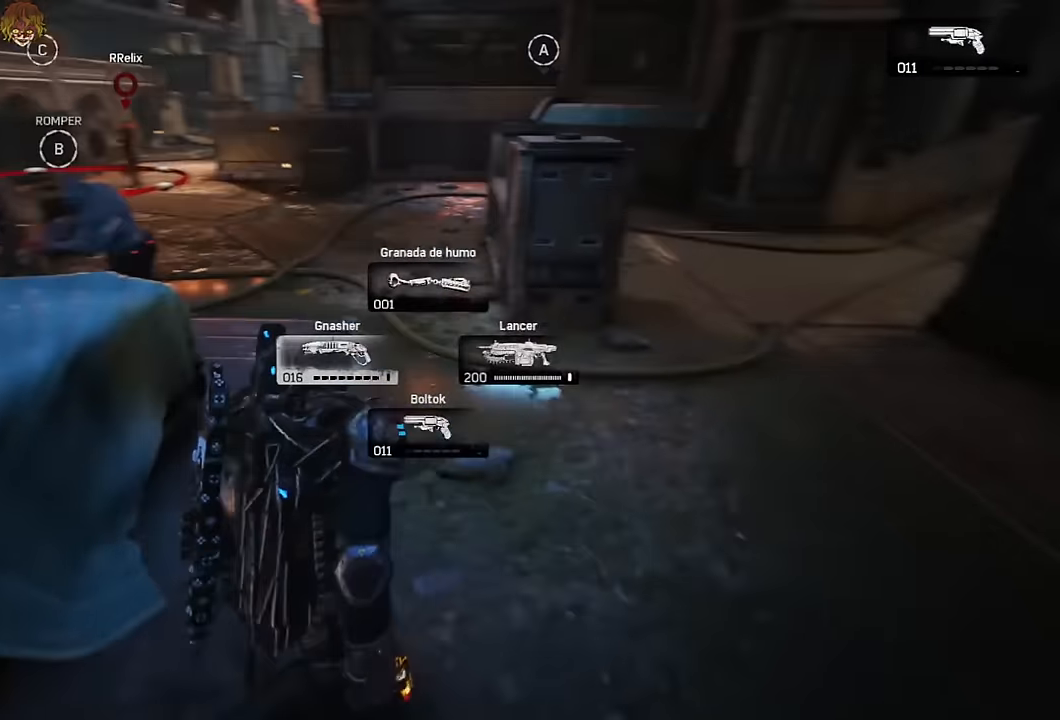
{"buttons": [], "left_stick": "center", "right_stick": "center", "events": [[33, "A", "down"], [66, "right_stick", "center"], [83, "A", "up"], [133, "left_stick", "center"]]}
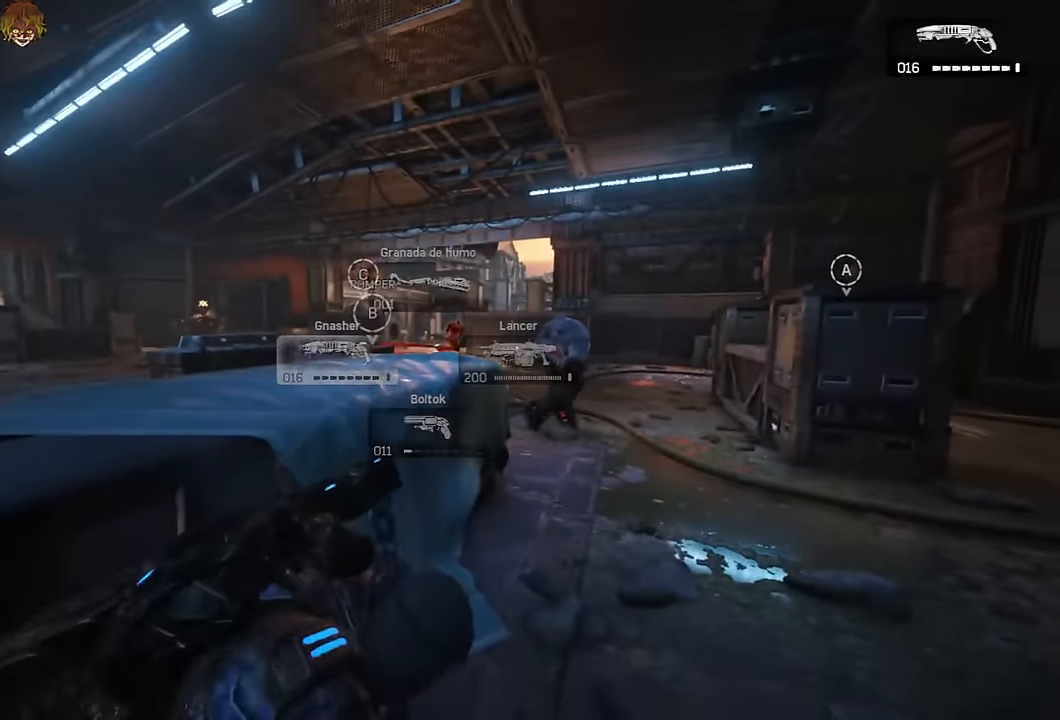
{"buttons": [], "left_stick": "down", "right_stick": "right", "events": [[16, "left_stick", "right"], [250, "left_stick", "up"], [300, "A", "down"], [350, "A", "up"], [450, "left_stick", "down"], [500, "right_stick", "right"]]}
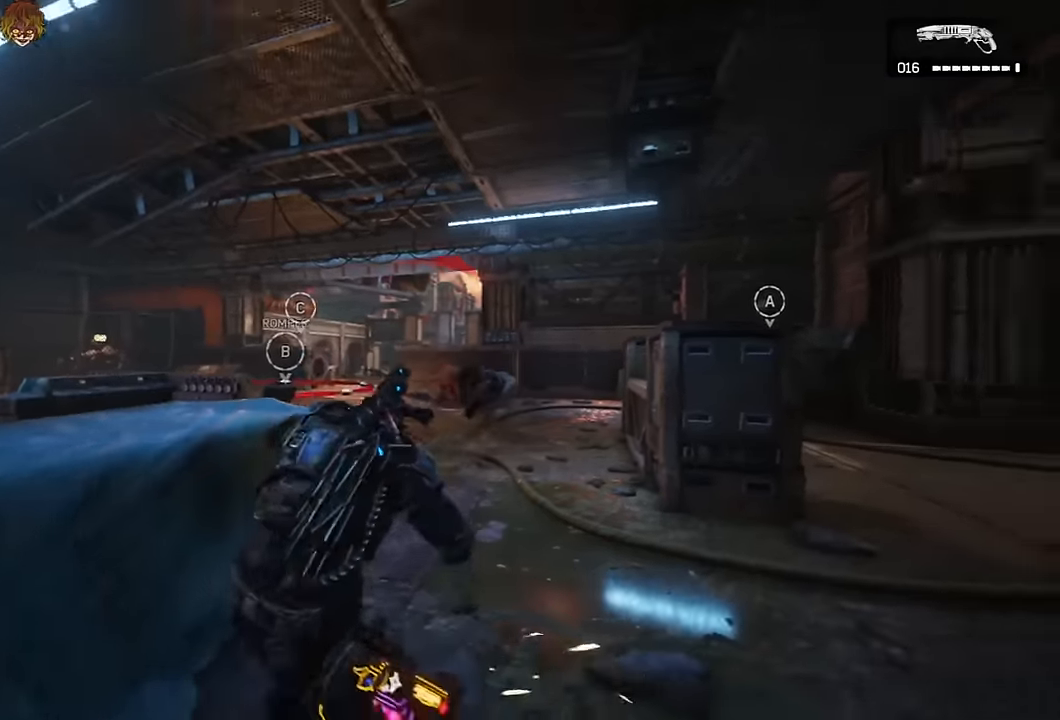
{"buttons": [], "left_stick": "up-right", "right_stick": "center", "events": [[34, "left_stick", "up-right"], [34, "right_stick", "center"], [217, "L2", "down"], [267, "right_stick", "down-left"], [284, "L3", "down"], [334, "R2", "down"], [334, "right_stick", "center"], [350, "A", "down"], [367, "L3", "up"], [384, "L2", "up"], [434, "A", "up"], [450, "R2", "up"]]}
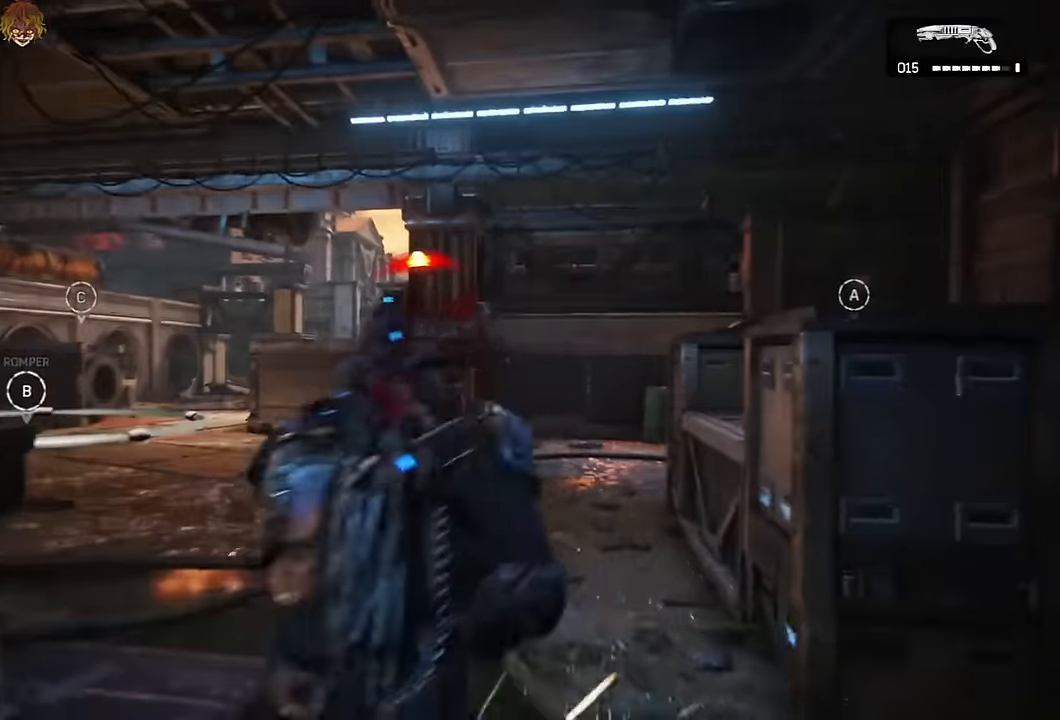
{"buttons": [], "left_stick": "right", "right_stick": "down-right"}
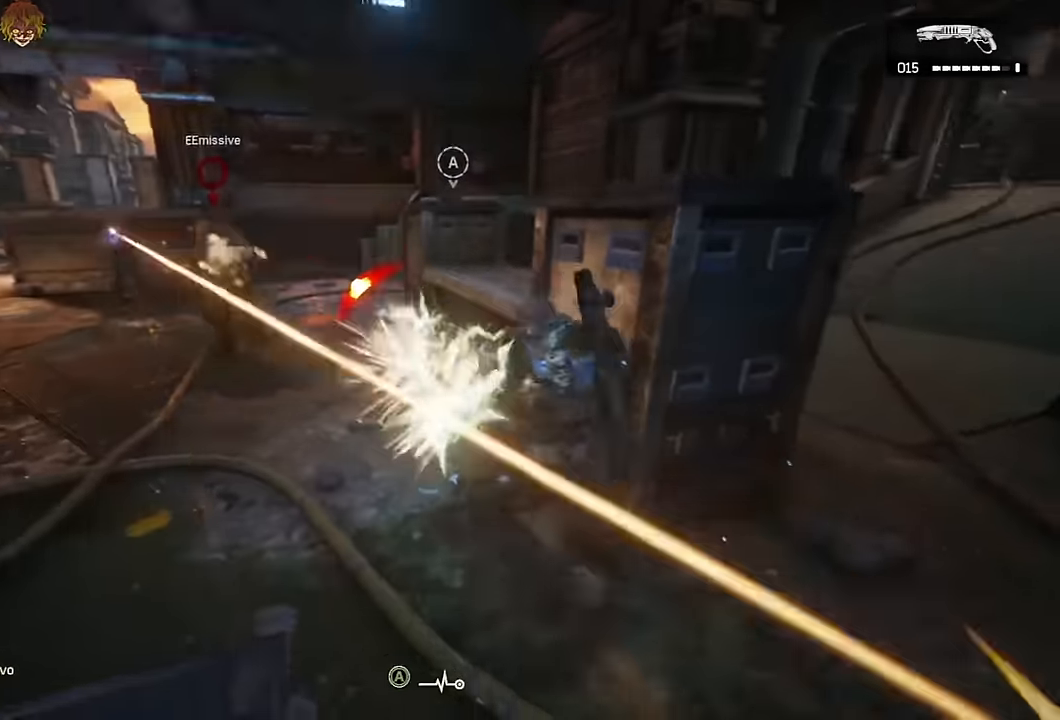
{"buttons": [], "left_stick": "center", "right_stick": "center", "events": [[50, "right_stick", "center"], [500, "left_stick", "center"]]}
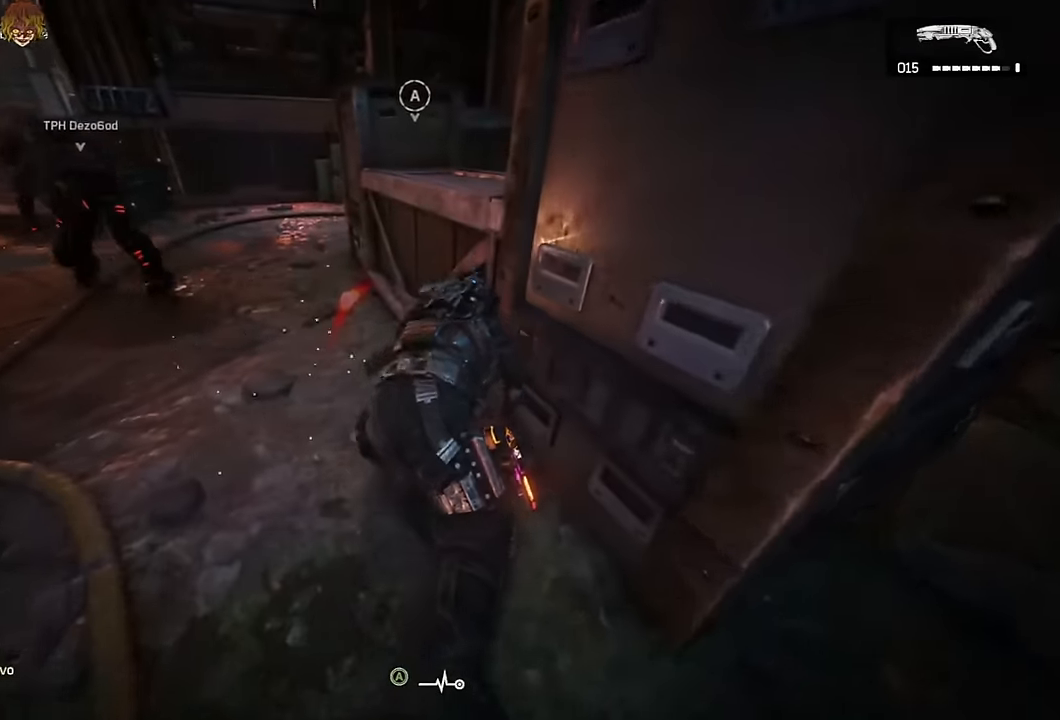
{"buttons": [], "left_stick": "center", "right_stick": "center", "events": []}
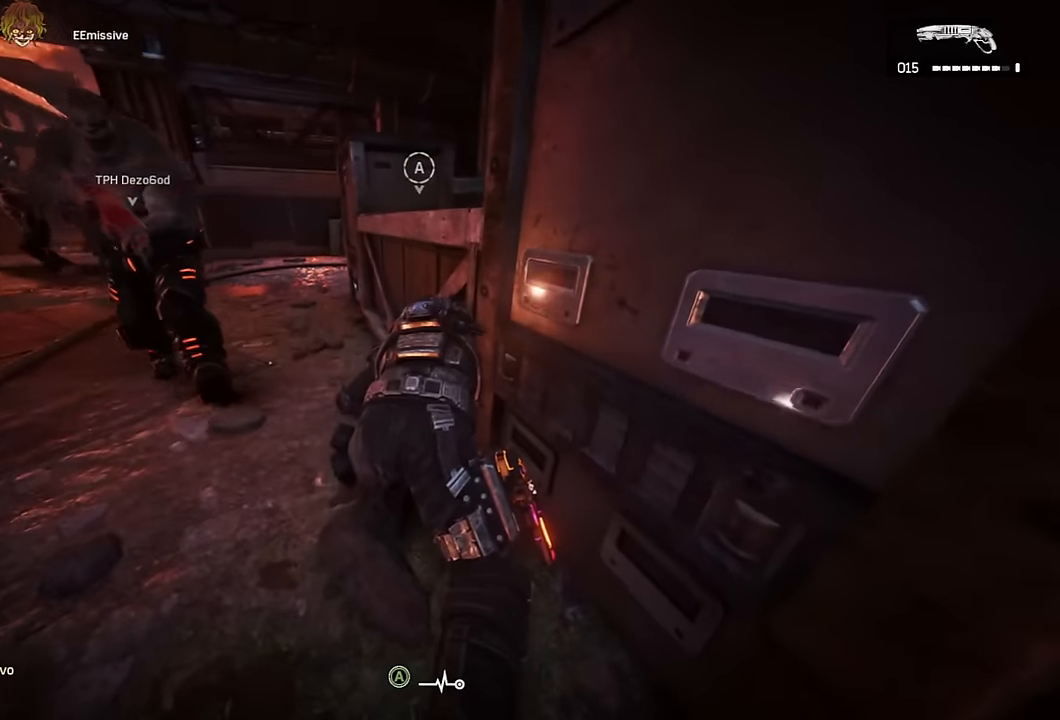
{"buttons": [], "left_stick": "center", "right_stick": "center", "events": [[200, "right_stick", "left"], [384, "right_stick", "center"]]}
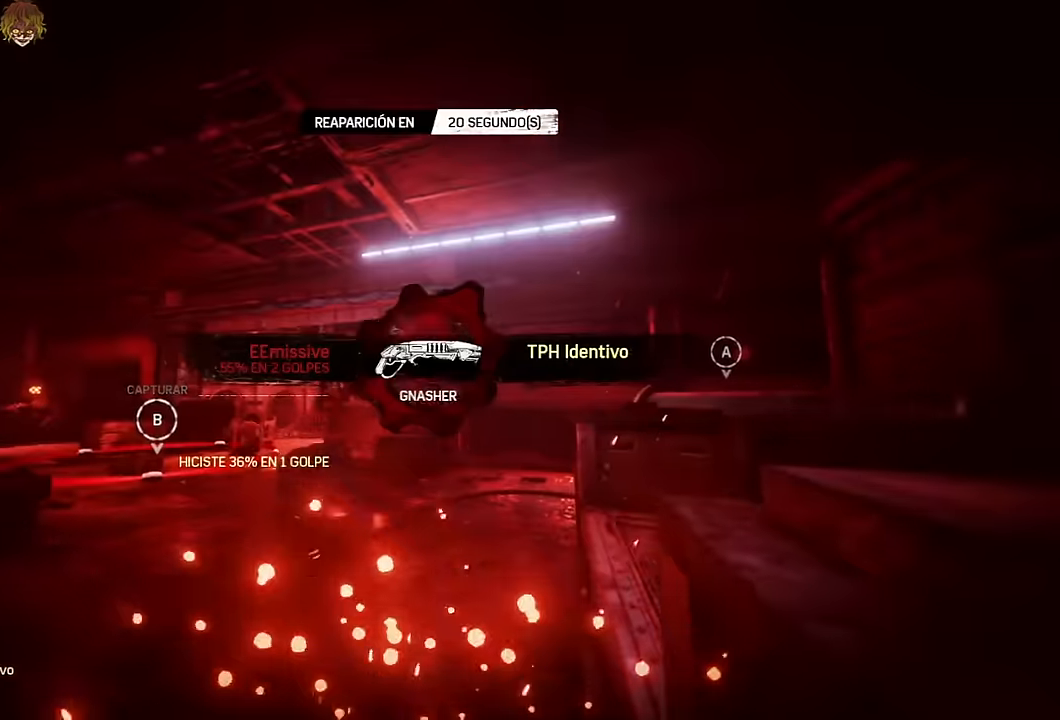
{"buttons": [], "left_stick": "center", "right_stick": "center", "events": []}
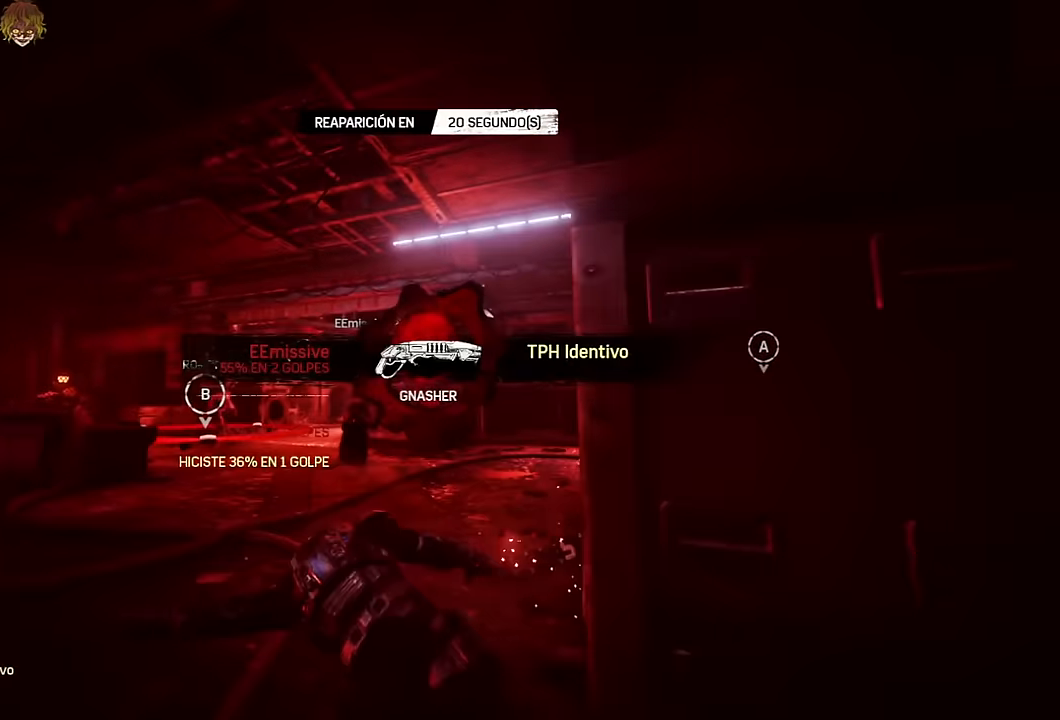
{"buttons": [], "left_stick": "center", "right_stick": "center", "events": []}
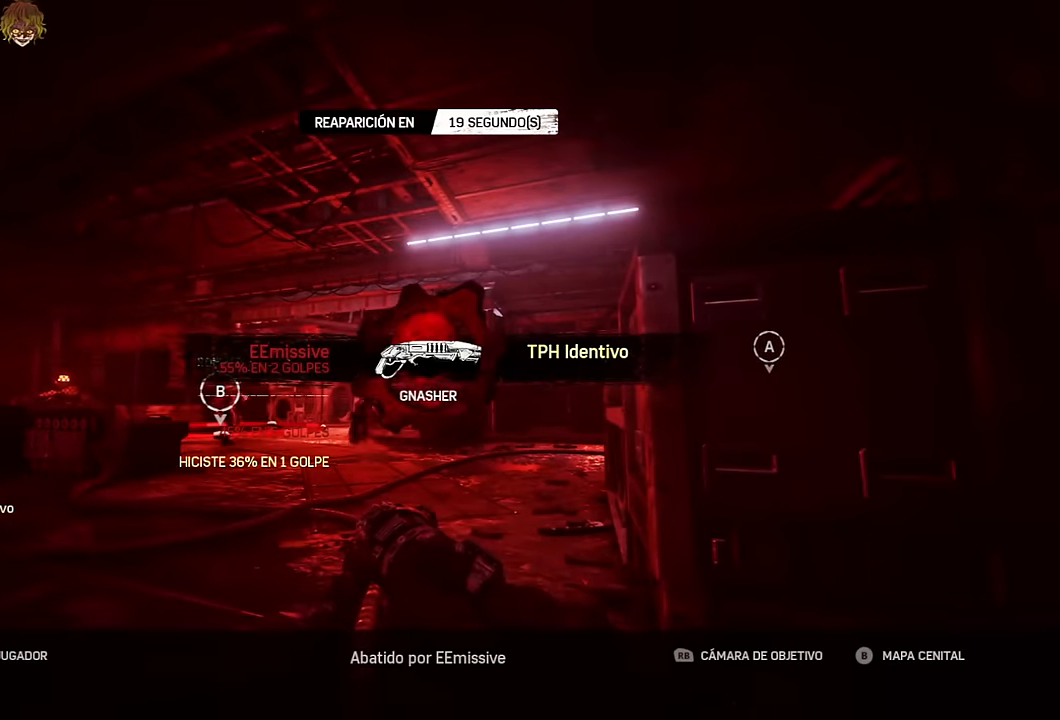
{"buttons": [], "left_stick": "center", "right_stick": "center", "events": []}
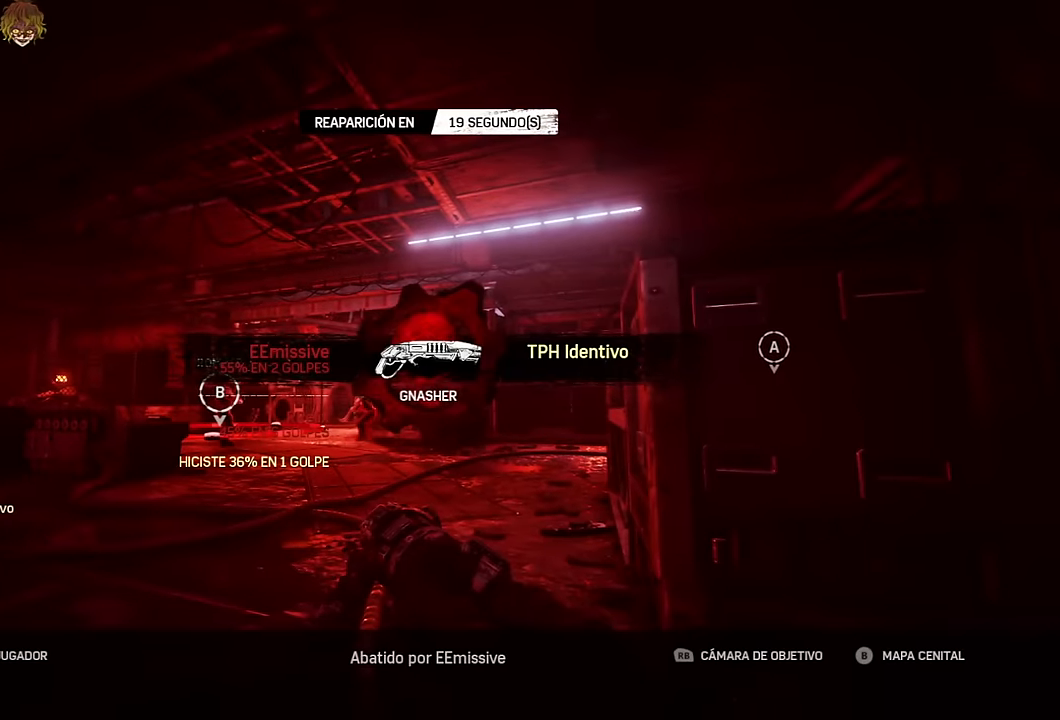
{"buttons": [], "left_stick": "center", "right_stick": "center", "events": []}
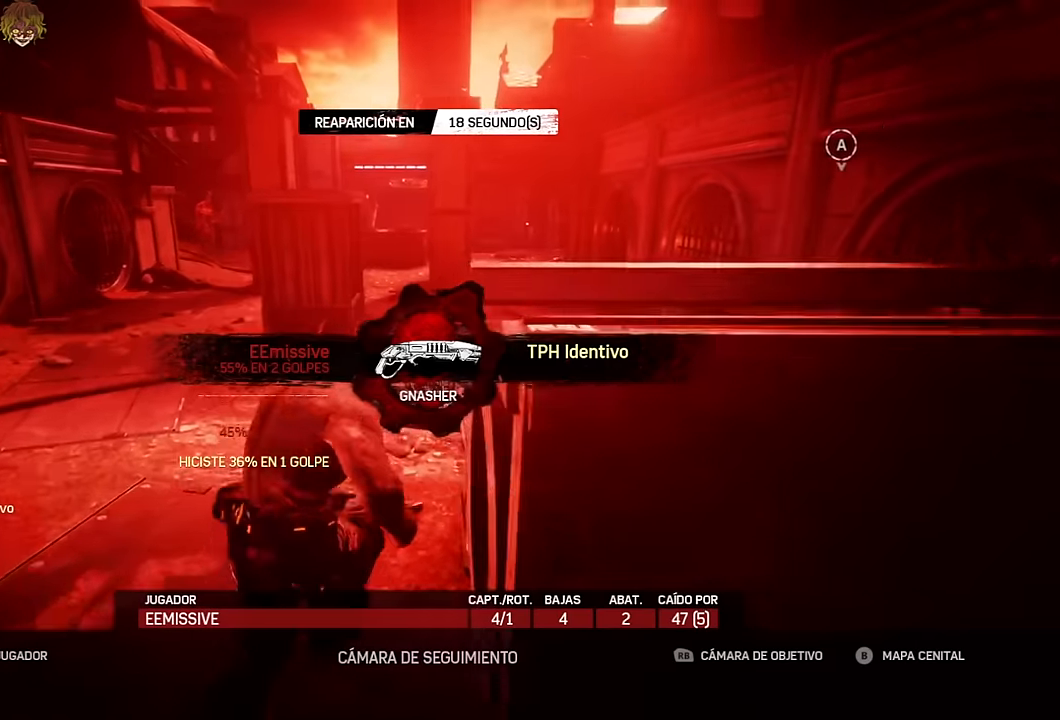
{"buttons": [], "left_stick": "center", "right_stick": "center", "events": []}
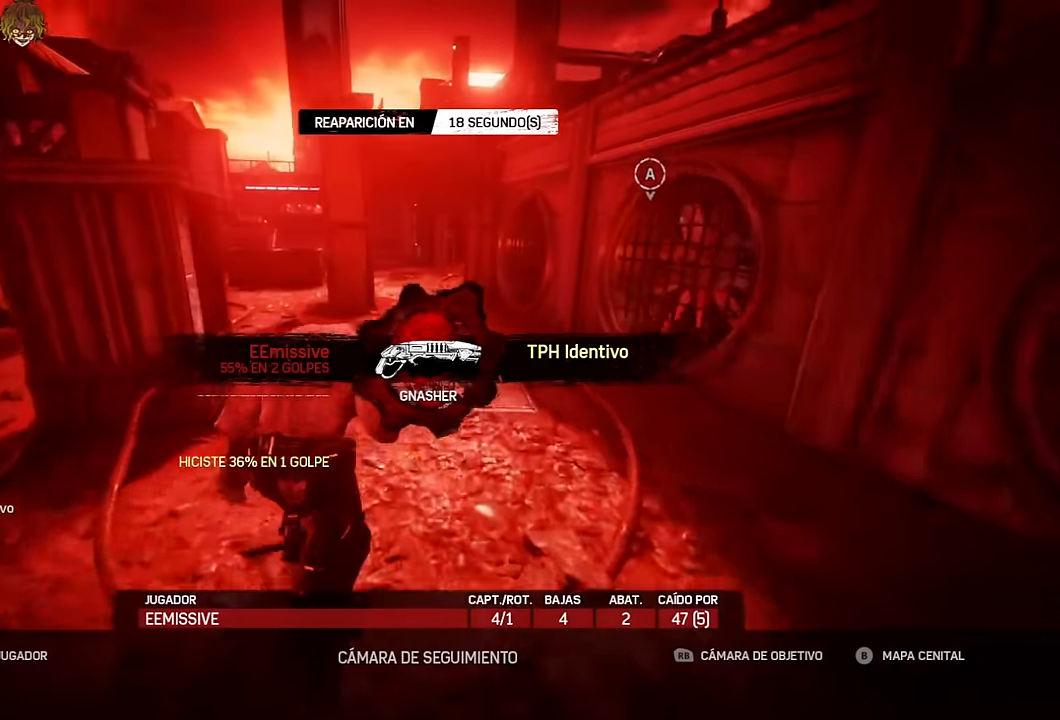
{"buttons": [], "left_stick": "center", "right_stick": "center", "events": []}
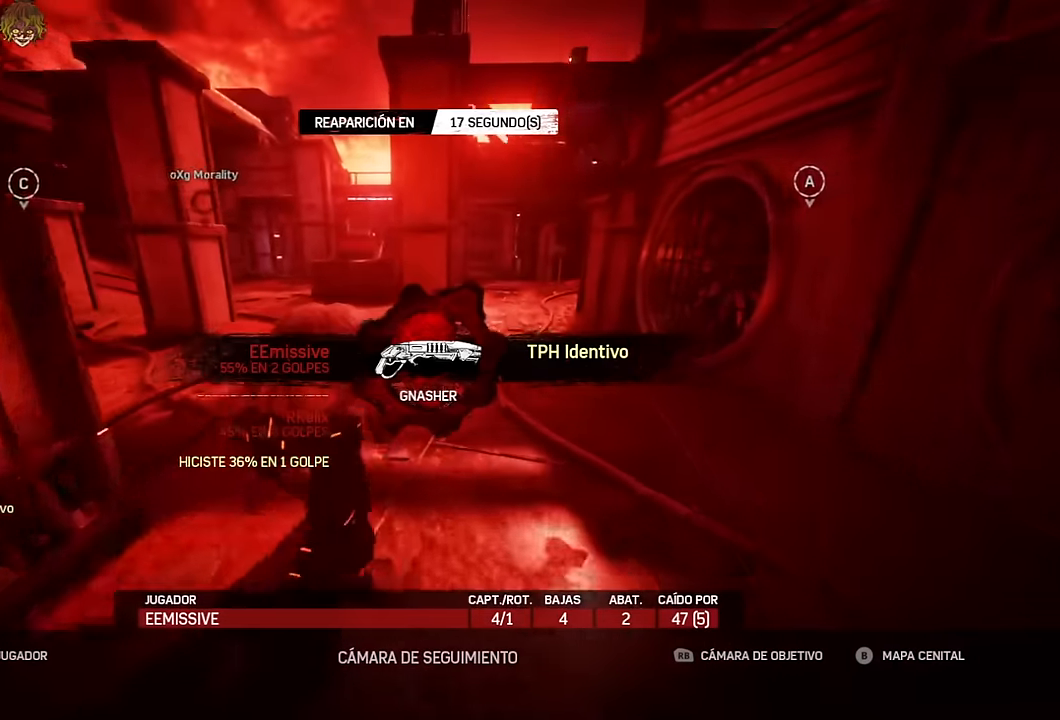
{"buttons": [], "left_stick": "center", "right_stick": "center", "events": []}
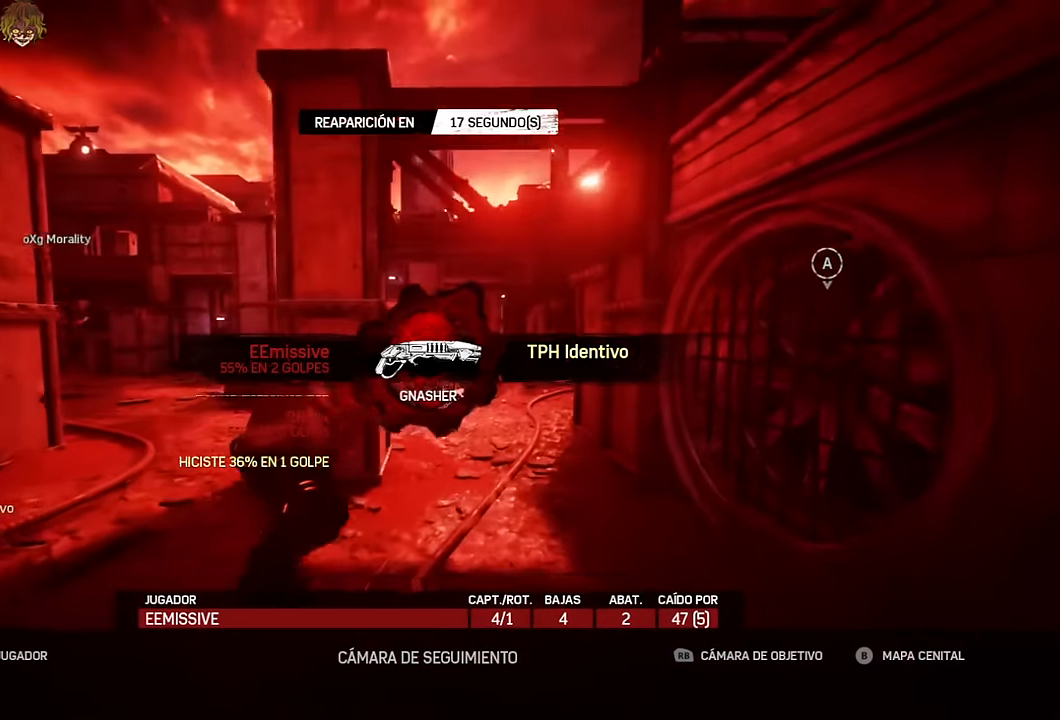
{"buttons": [], "left_stick": "center", "right_stick": "center", "events": []}
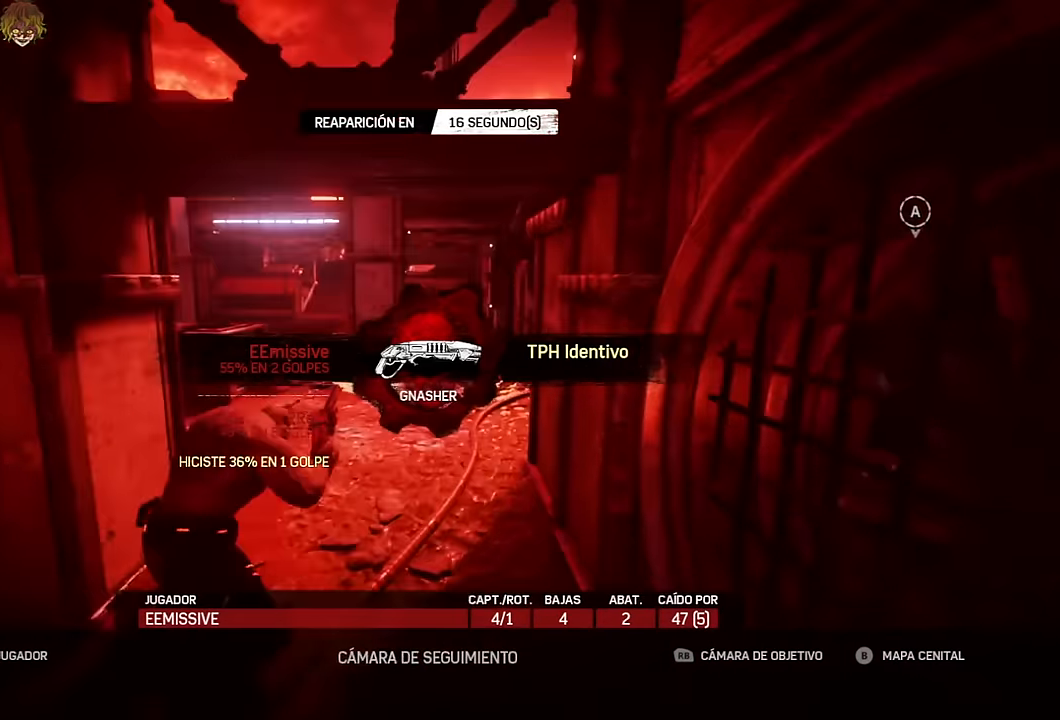
{"buttons": [], "left_stick": "center", "right_stick": "center", "events": []}
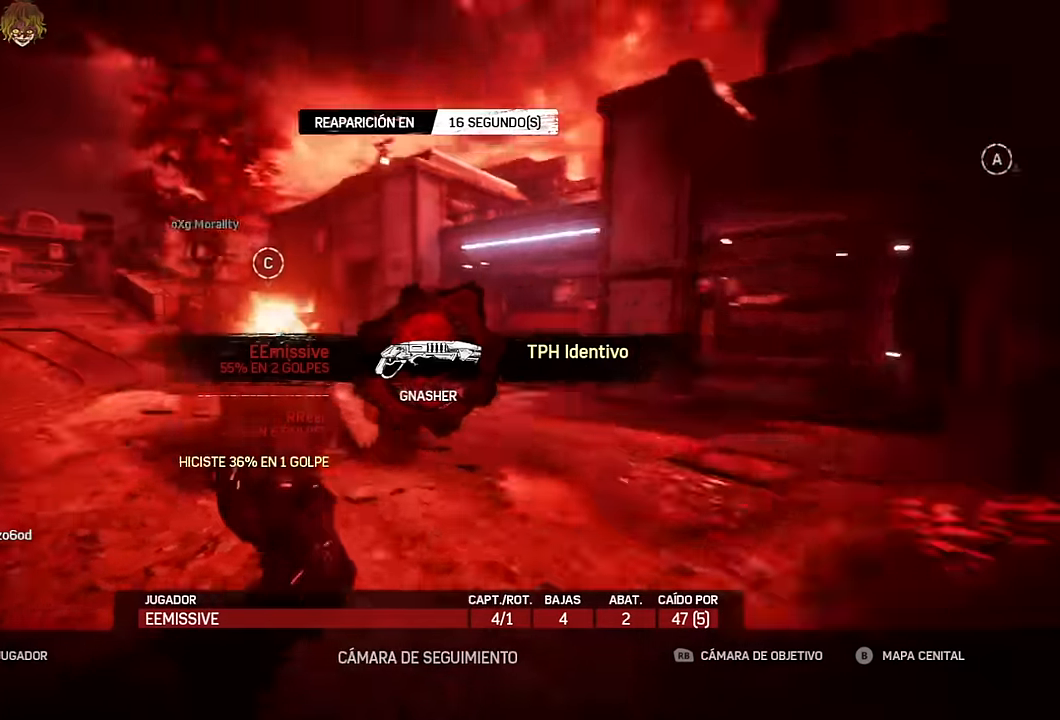
{"buttons": [], "left_stick": "center", "right_stick": "center", "events": []}
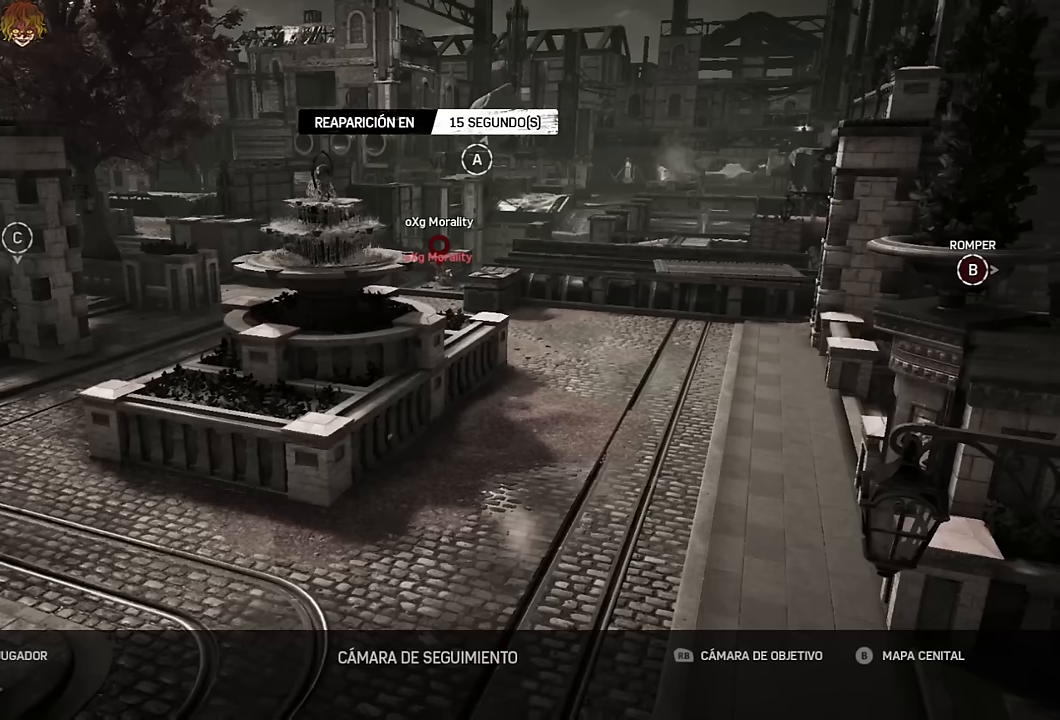
{"buttons": ["DPAD_RIGHT"], "left_stick": "center", "right_stick": "center", "events": [[417, "DPAD_RIGHT", "down"]]}
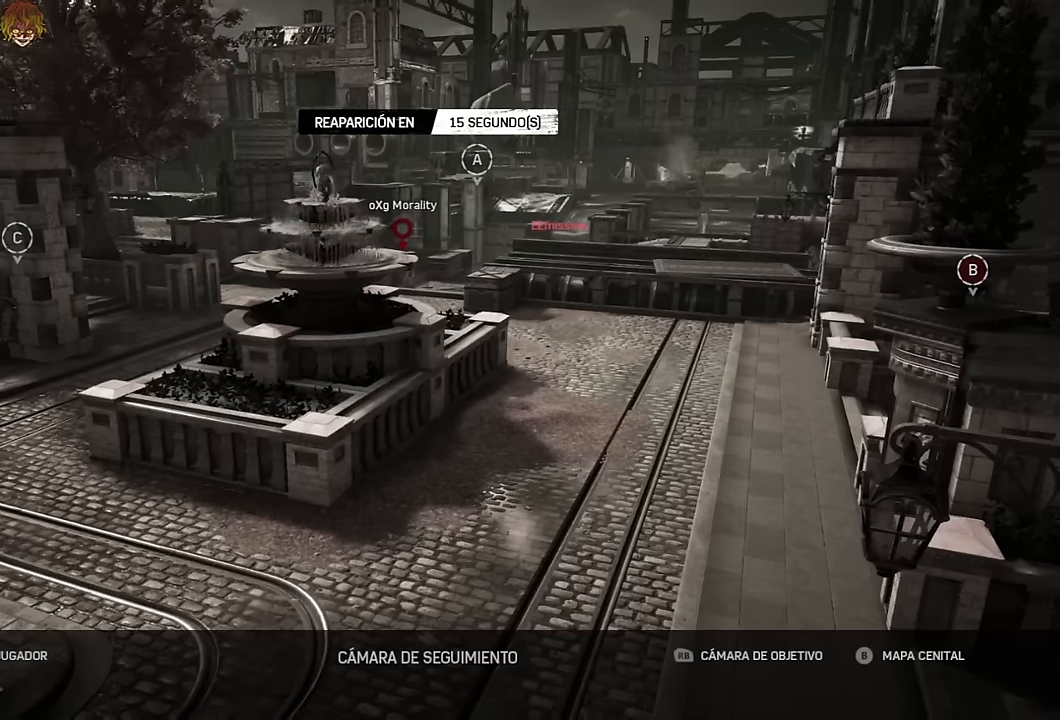
{"buttons": ["R2"], "left_stick": "center", "right_stick": "center", "events": [[50, "DPAD_RIGHT", "up"], [417, "R2", "down"]]}
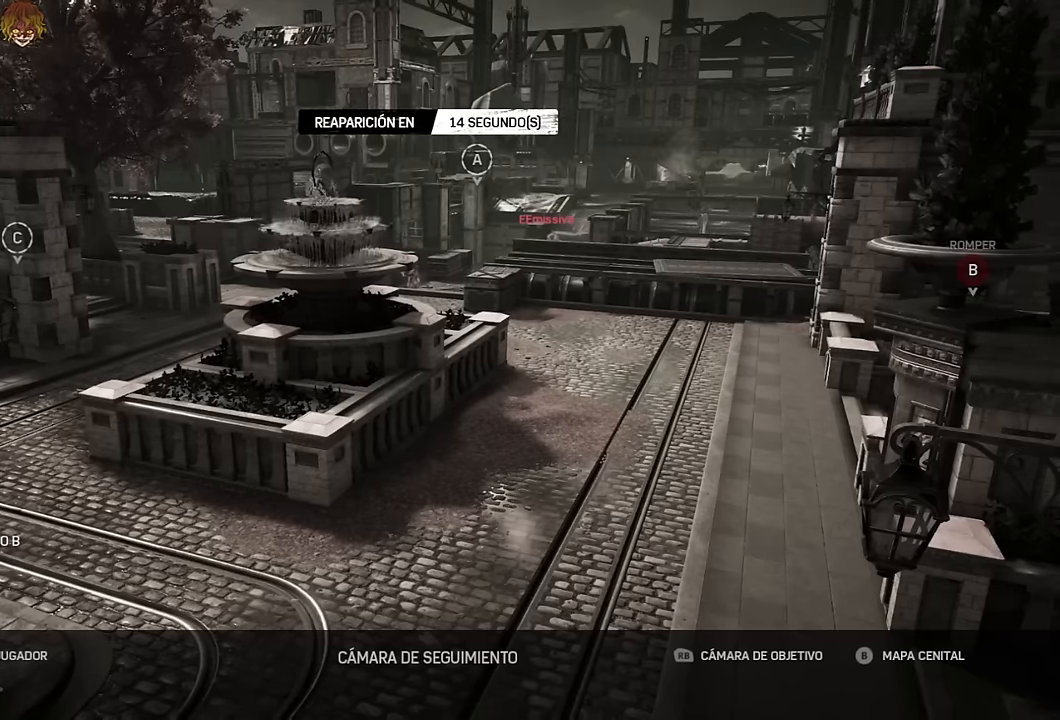
{"buttons": ["R1"], "left_stick": "center", "right_stick": "center", "events": [[117, "R2", "up"], [417, "R1", "down"]]}
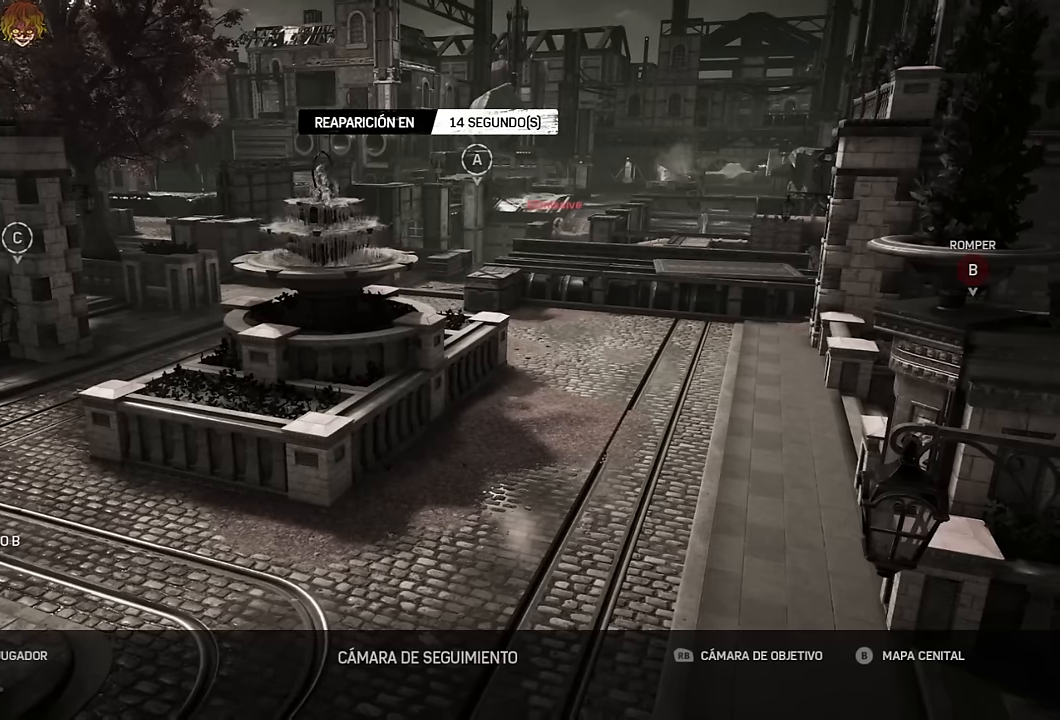
{"buttons": [], "left_stick": "center", "right_stick": "center", "events": [[50, "R1", "up"], [150, "DPAD_RIGHT", "down"], [284, "DPAD_RIGHT", "up"]]}
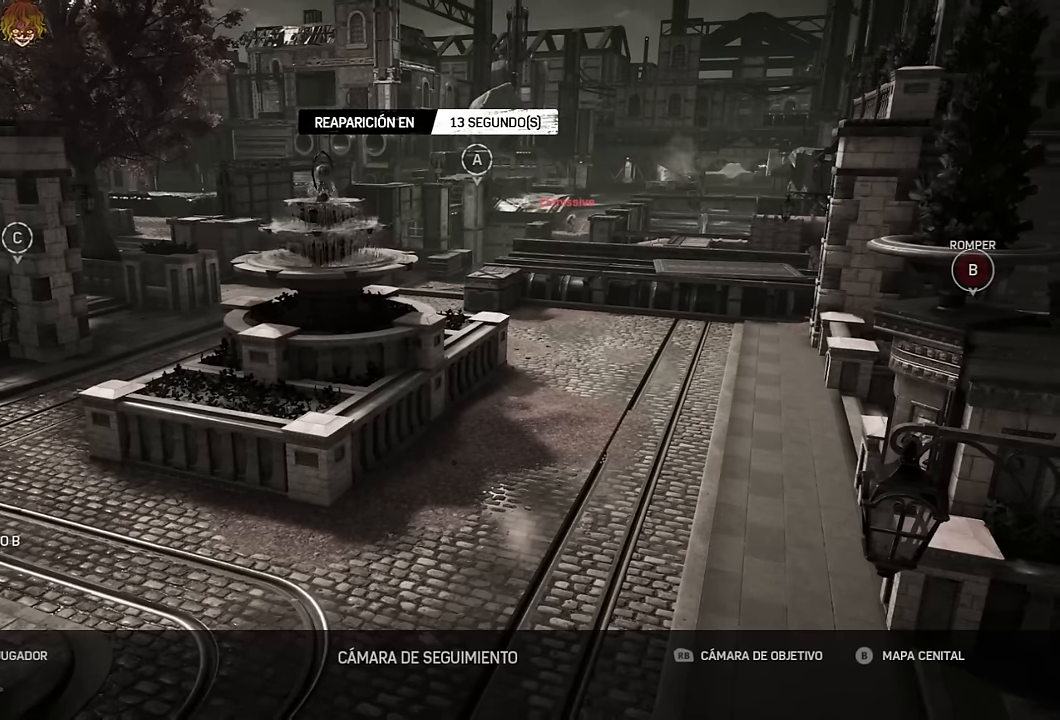
{"buttons": [], "left_stick": "center", "right_stick": "center", "events": [[134, "R1", "down"], [284, "R1", "up"], [334, "SELECT", "down"], [434, "SELECT", "up"]]}